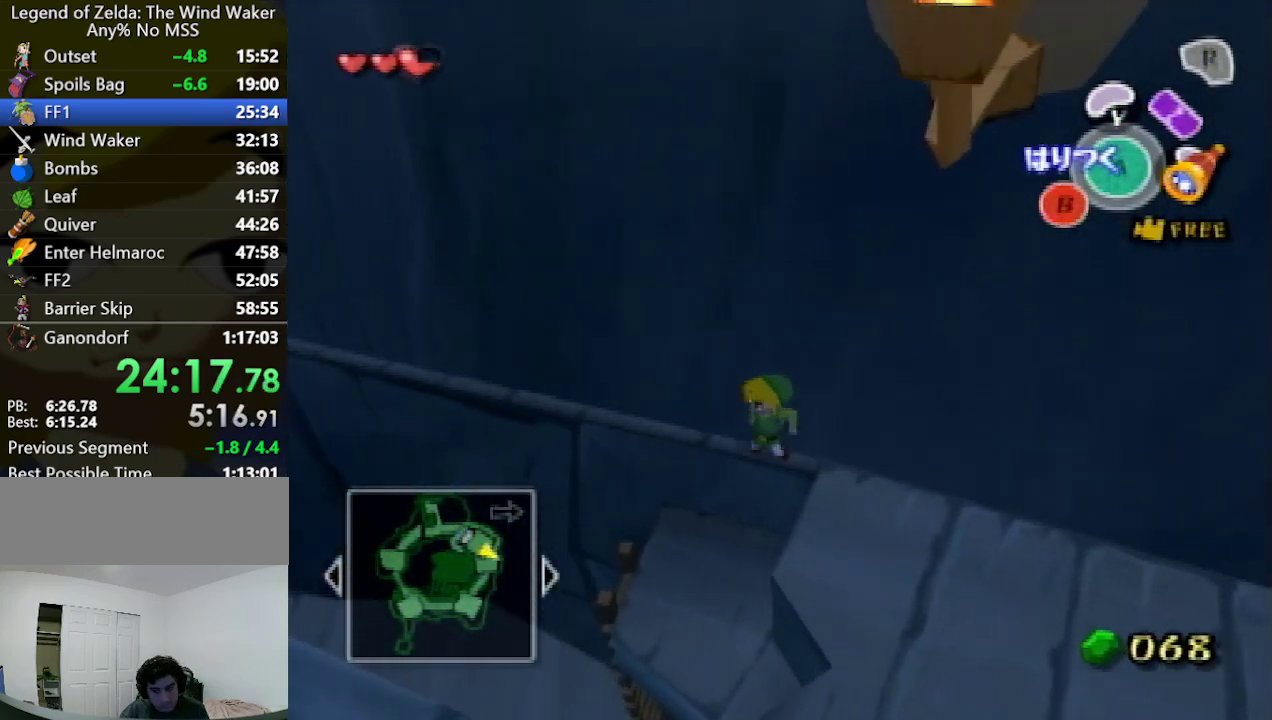
Gameplay with a controller (Nintendo layout); each line is a JSON object with the inputs held at the frame after it. "events" lists button and stick changes between this image and that frame as [ms after this image, input, new state], when the widget could be followed in between. Not read: L3 R3 Z.
{"buttons": ["A"], "left_stick": "center", "right_stick": "center", "events": [[100, "left_stick", "center"], [167, "left_stick", "left"], [333, "left_stick", "center"], [400, "left_stick", "left"], [500, "left_stick", "center"]]}
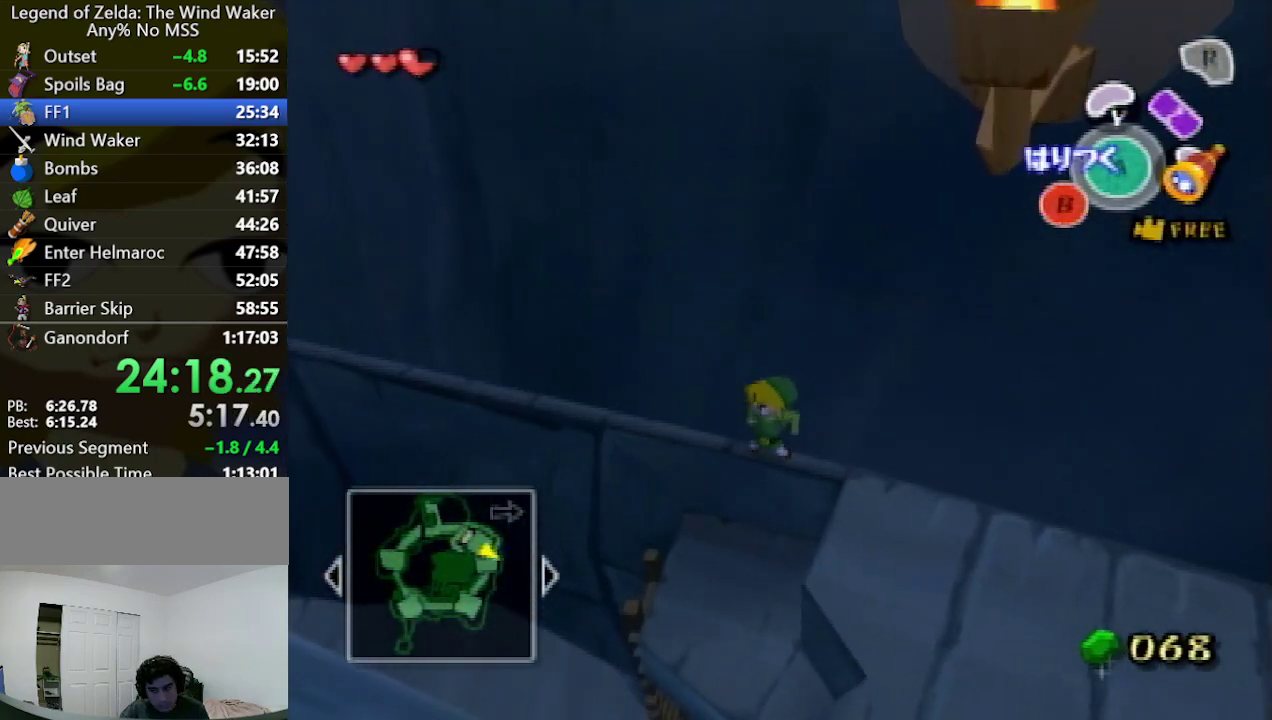
{"buttons": ["A"], "left_stick": "left", "right_stick": "center", "events": [[33, "left_stick", "left"], [167, "left_stick", "center"], [300, "left_stick", "left"], [367, "left_stick", "center"], [433, "left_stick", "left"]]}
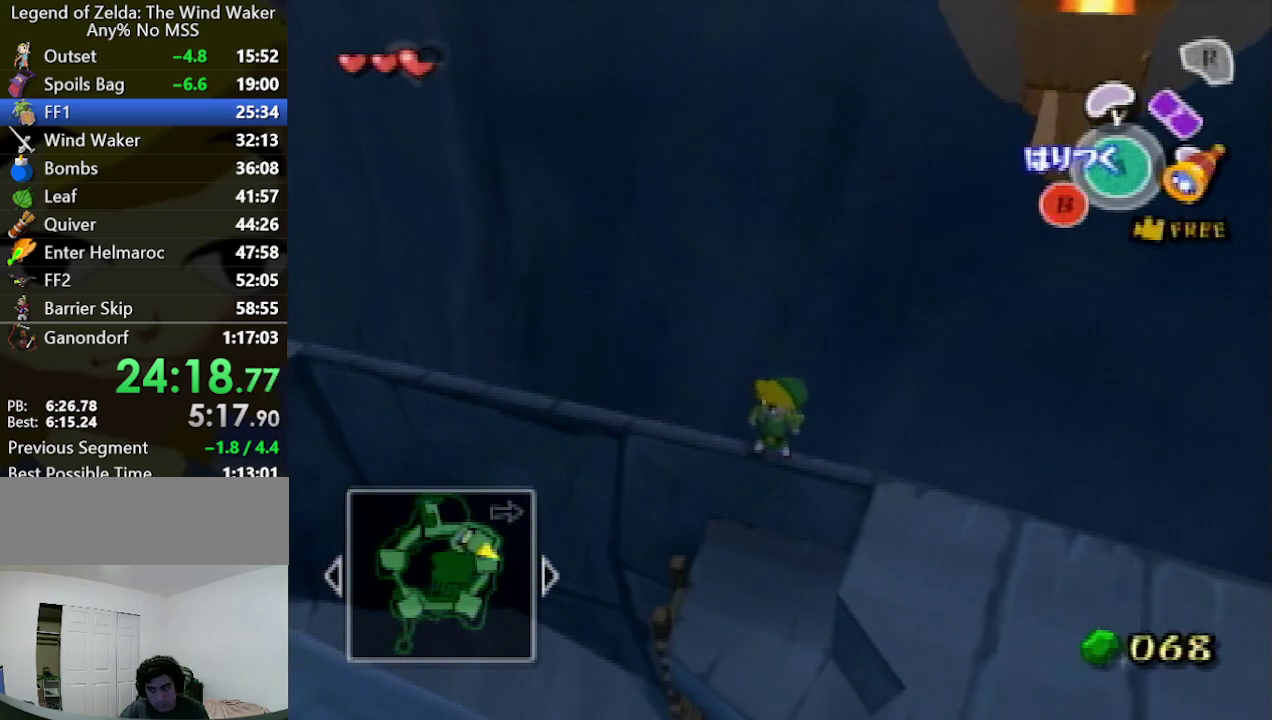
{"buttons": ["A"], "left_stick": "left", "right_stick": "center", "events": [[167, "left_stick", "center"], [333, "left_stick", "left"]]}
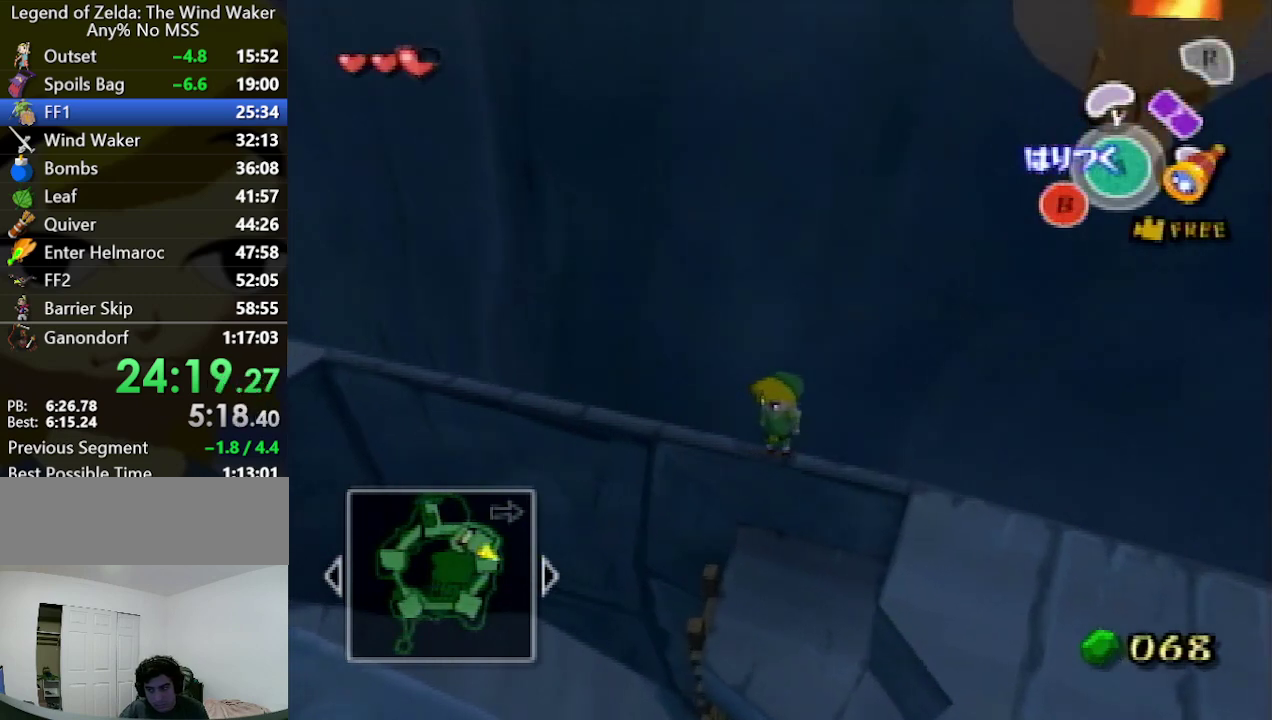
{"buttons": ["A"], "left_stick": "left", "right_stick": "center", "events": [[67, "left_stick", "center"], [167, "left_stick", "left"], [233, "left_stick", "center"], [367, "left_stick", "left"]]}
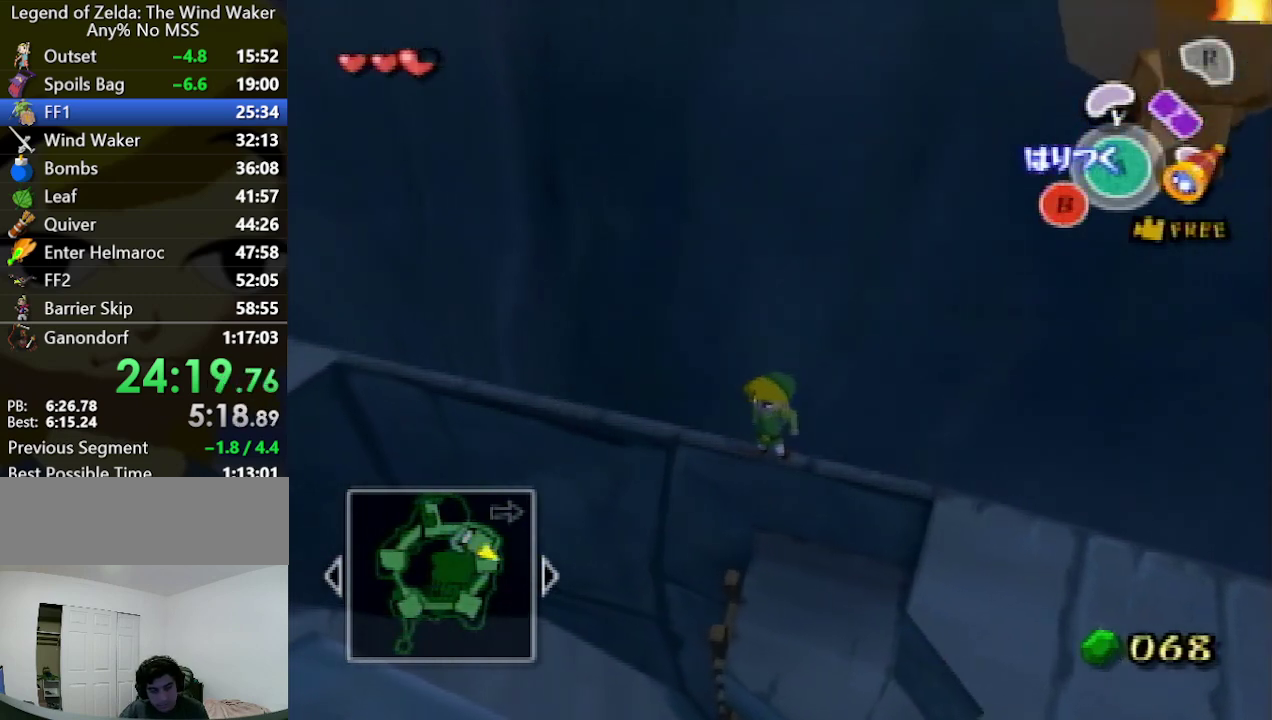
{"buttons": ["A"], "left_stick": "center", "right_stick": "center", "events": [[133, "left_stick", "center"], [200, "left_stick", "left"], [300, "left_stick", "center"], [400, "left_stick", "left"], [500, "left_stick", "center"]]}
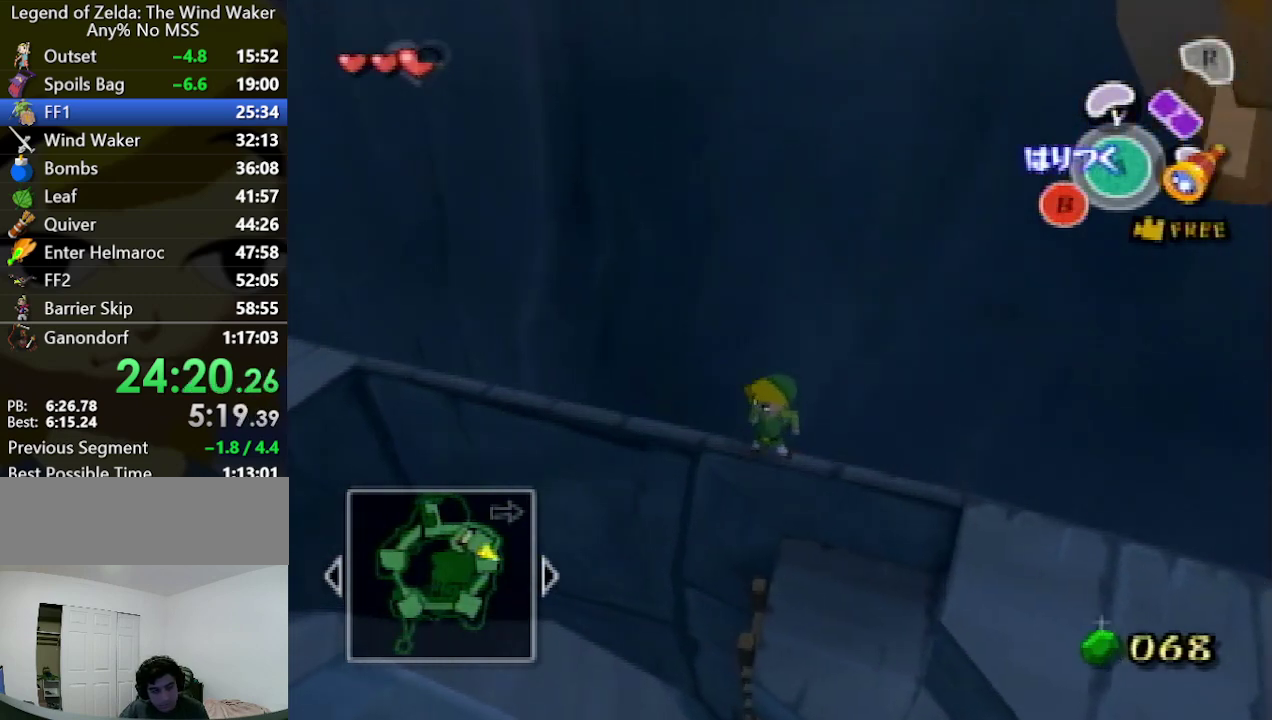
{"buttons": ["A"], "left_stick": "left", "right_stick": "center", "events": [[67, "left_stick", "left"], [200, "left_stick", "center"], [300, "left_stick", "left"], [367, "left_stick", "center"], [500, "left_stick", "left"]]}
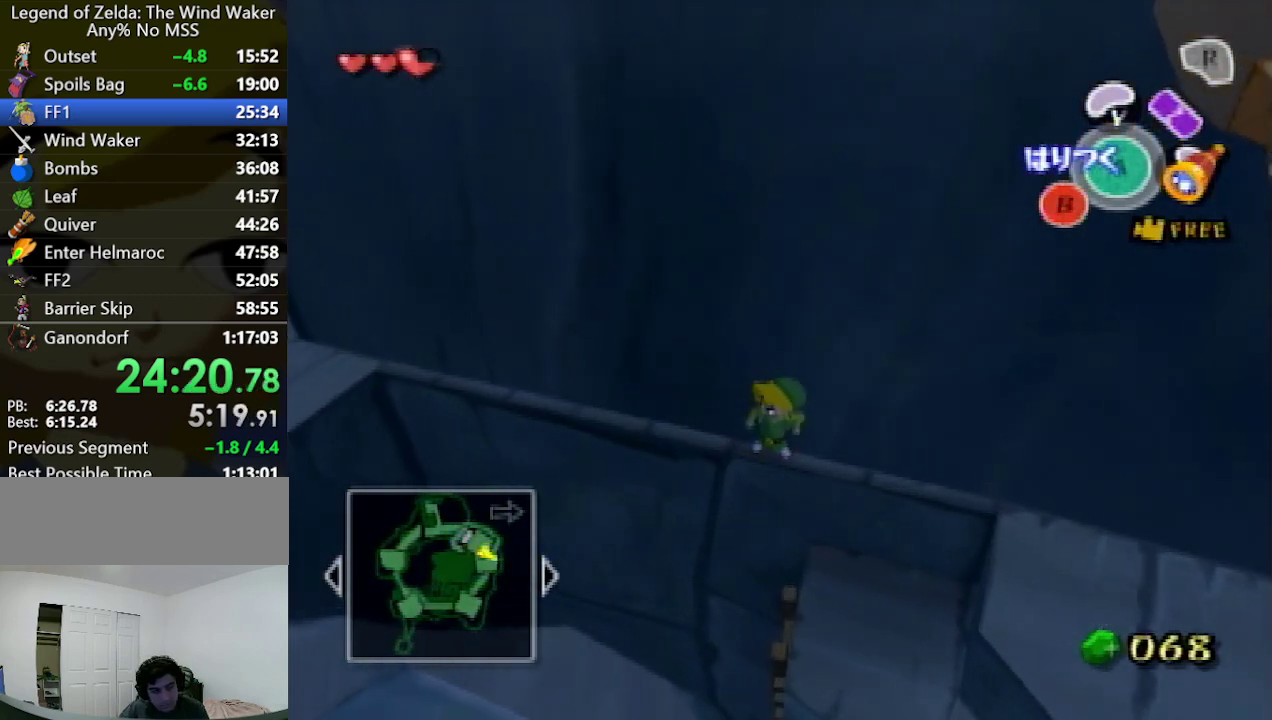
{"buttons": ["A"], "left_stick": "center", "right_stick": "center", "events": [[100, "left_stick", "center"], [367, "left_stick", "left"], [467, "left_stick", "center"]]}
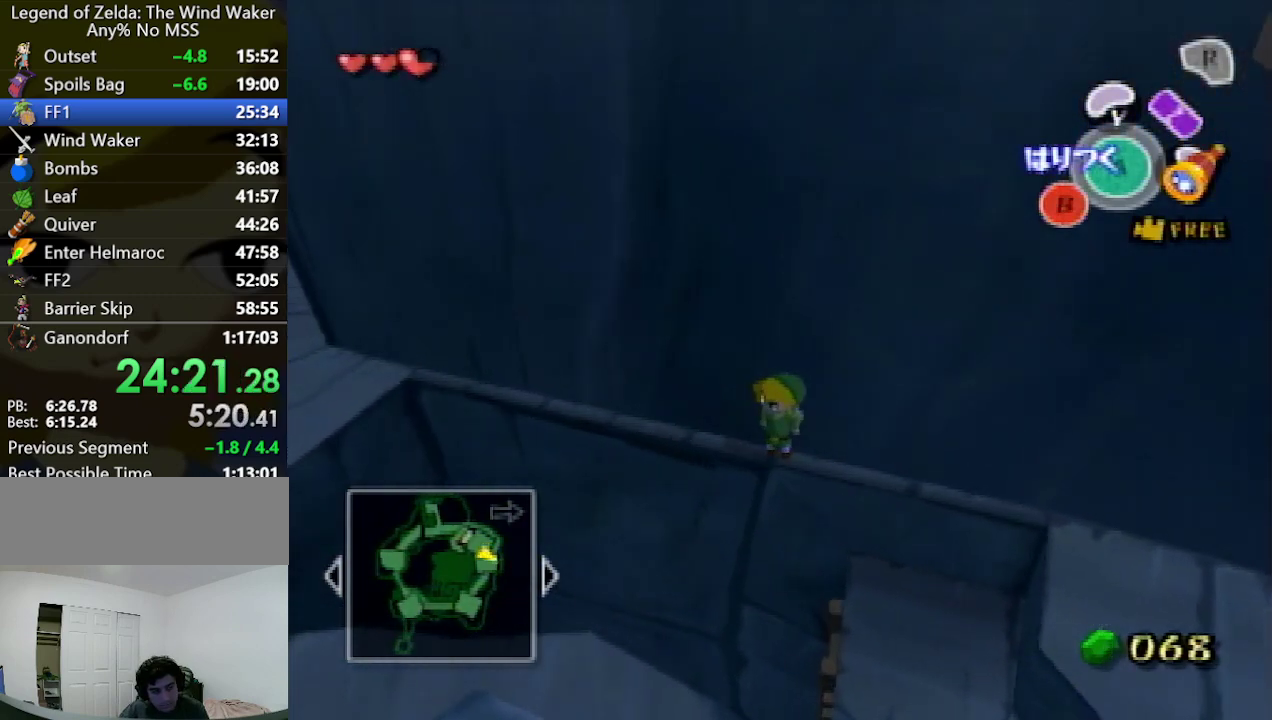
{"buttons": ["A"], "left_stick": "center", "right_stick": "center", "events": [[33, "left_stick", "left"], [133, "left_stick", "center"], [200, "left_stick", "left"], [300, "left_stick", "center"], [367, "left_stick", "left"], [500, "left_stick", "center"]]}
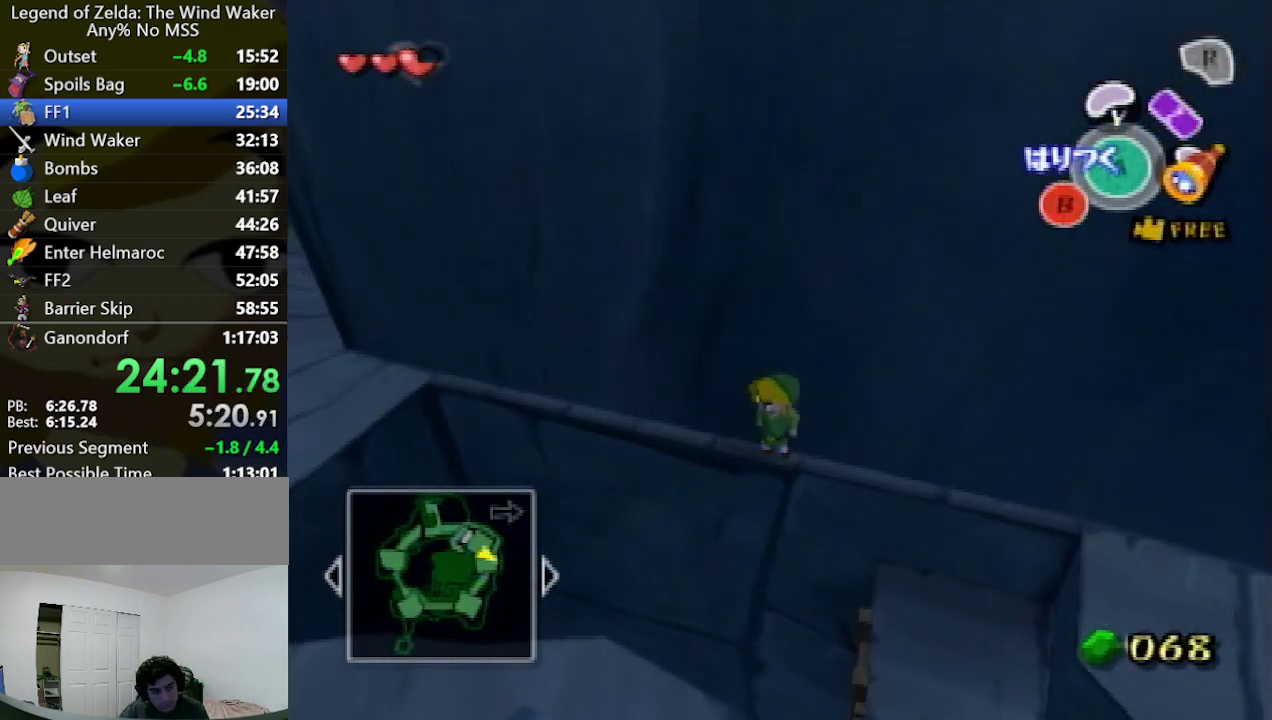
{"buttons": ["A"], "left_stick": "left", "right_stick": "center", "events": [[67, "left_stick", "left"]]}
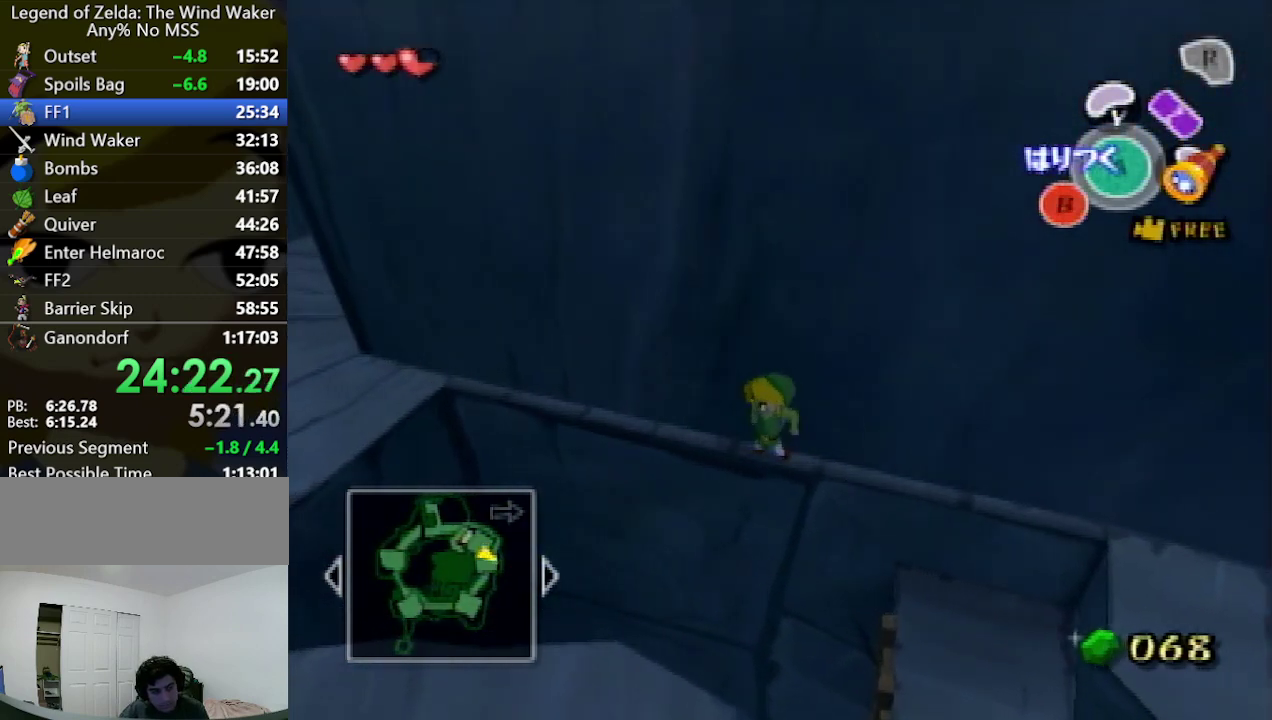
{"buttons": ["A"], "left_stick": "center", "right_stick": "center", "events": [[100, "left_stick", "center"], [167, "left_stick", "left"], [233, "left_stick", "center"], [333, "left_stick", "left"], [433, "left_stick", "center"]]}
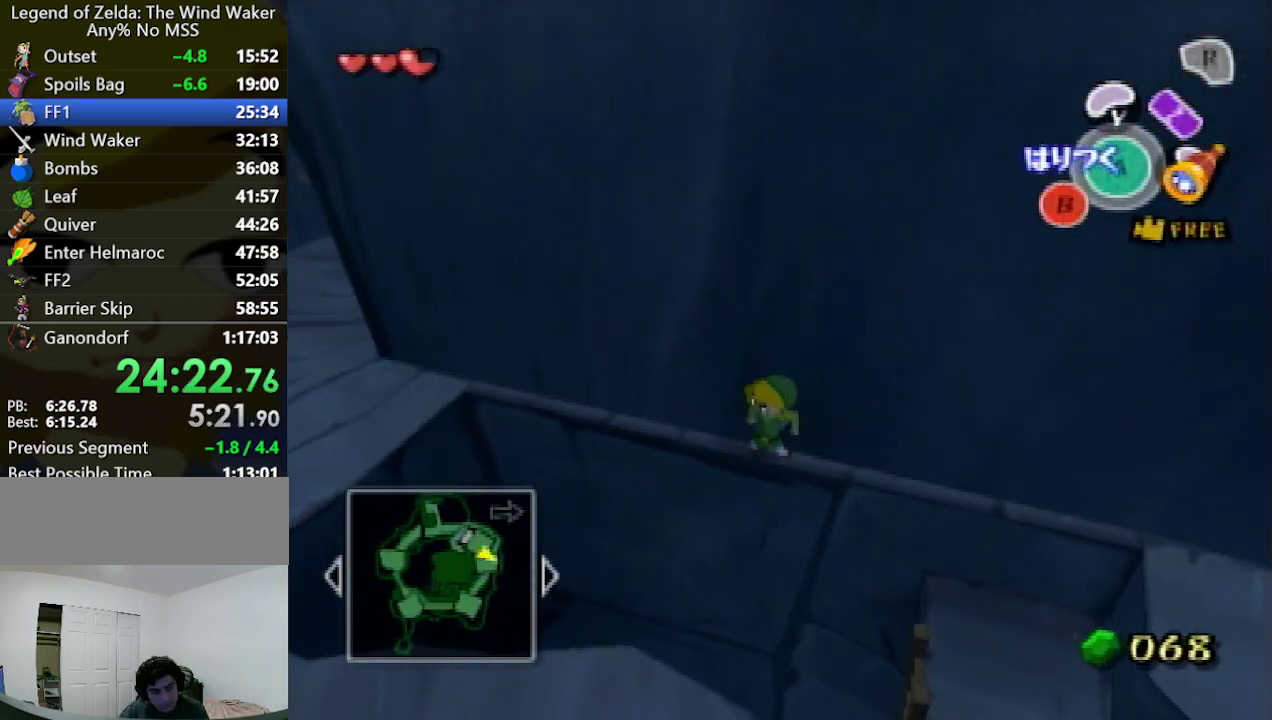
{"buttons": ["A"], "left_stick": "left", "right_stick": "center", "events": [[33, "left_stick", "left"], [133, "left_stick", "center"], [200, "left_stick", "left"], [367, "left_stick", "center"], [500, "left_stick", "left"]]}
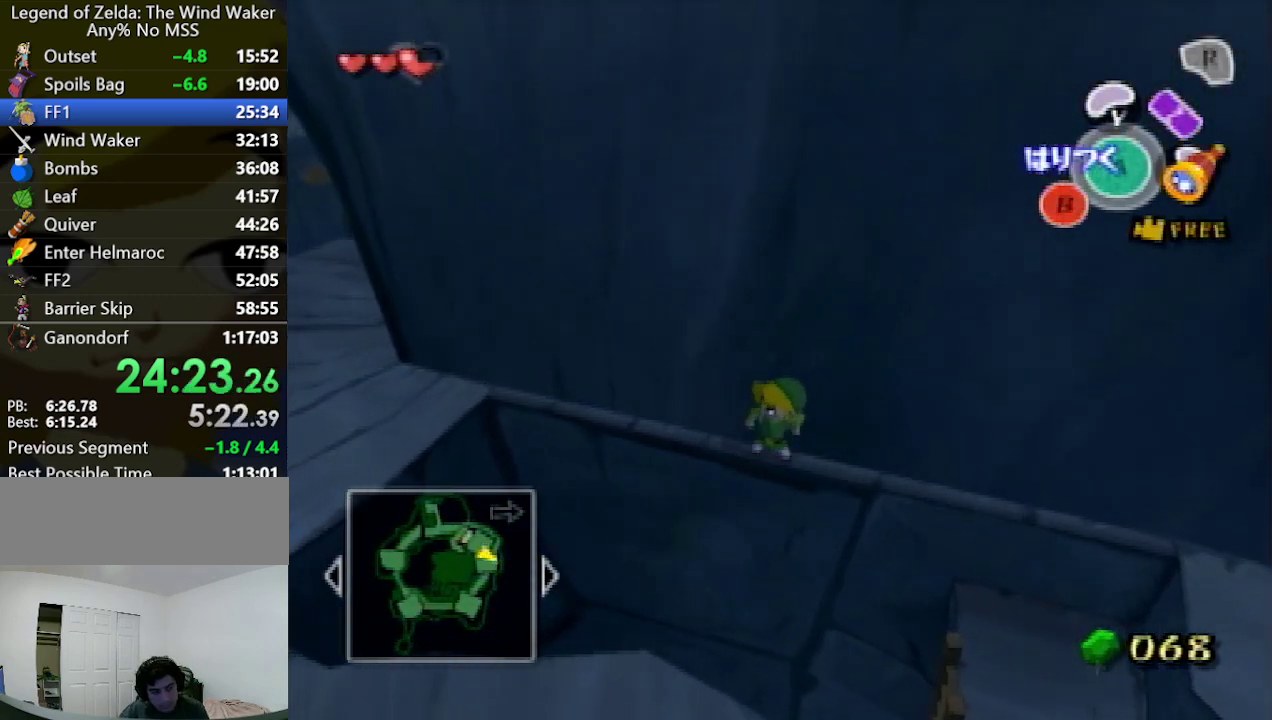
{"buttons": ["A"], "left_stick": "center", "right_stick": "center", "events": [[133, "left_stick", "center"], [200, "left_stick", "left"], [267, "left_stick", "center"], [400, "left_stick", "left"], [500, "left_stick", "center"]]}
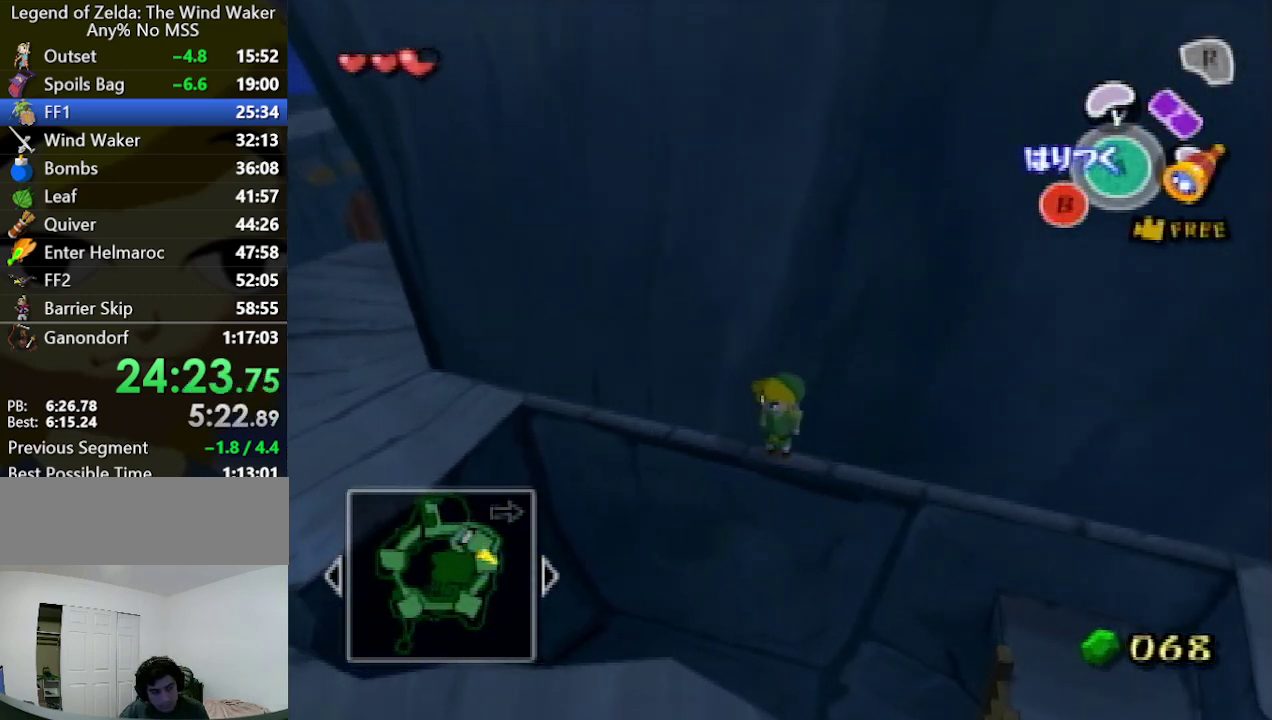
{"buttons": ["A"], "left_stick": "left", "right_stick": "center", "events": [[100, "left_stick", "left"], [200, "left_stick", "center"], [267, "left_stick", "left"], [400, "left_stick", "center"], [467, "left_stick", "left"]]}
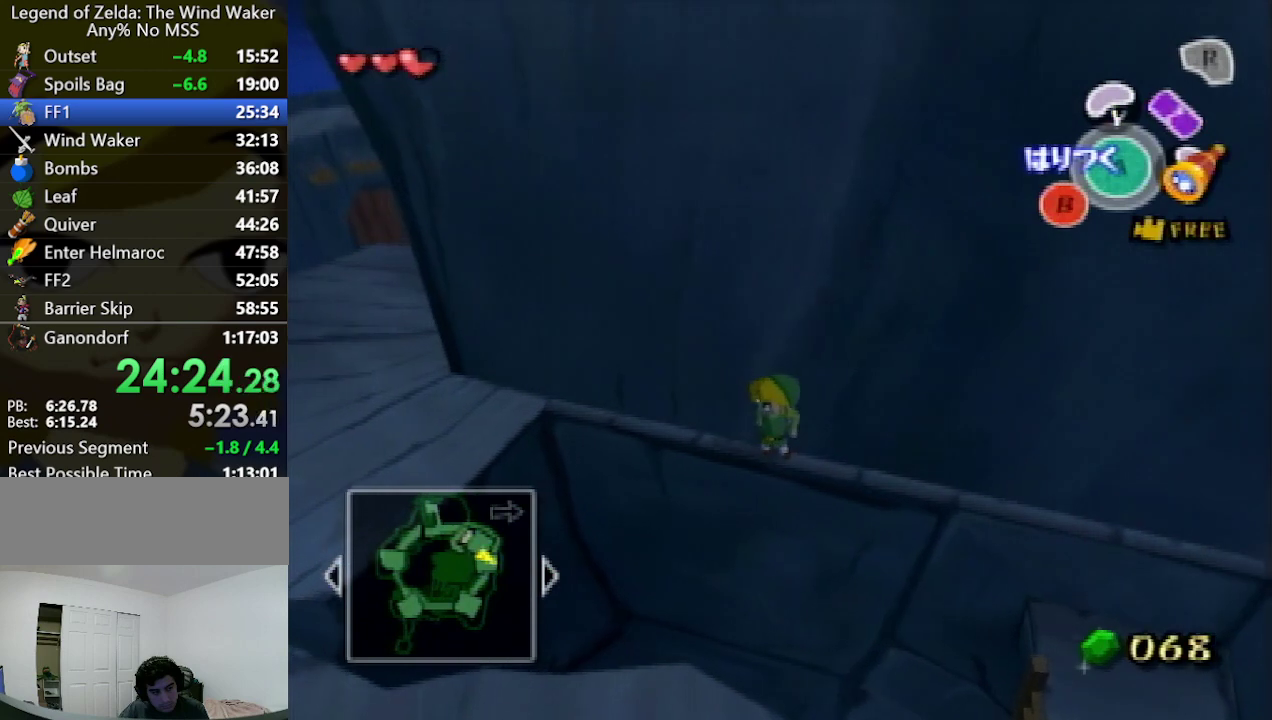
{"buttons": ["A"], "left_stick": "center", "right_stick": "center", "events": [[100, "left_stick", "center"], [200, "left_stick", "left"], [300, "left_stick", "center"], [367, "left_stick", "left"], [500, "left_stick", "center"]]}
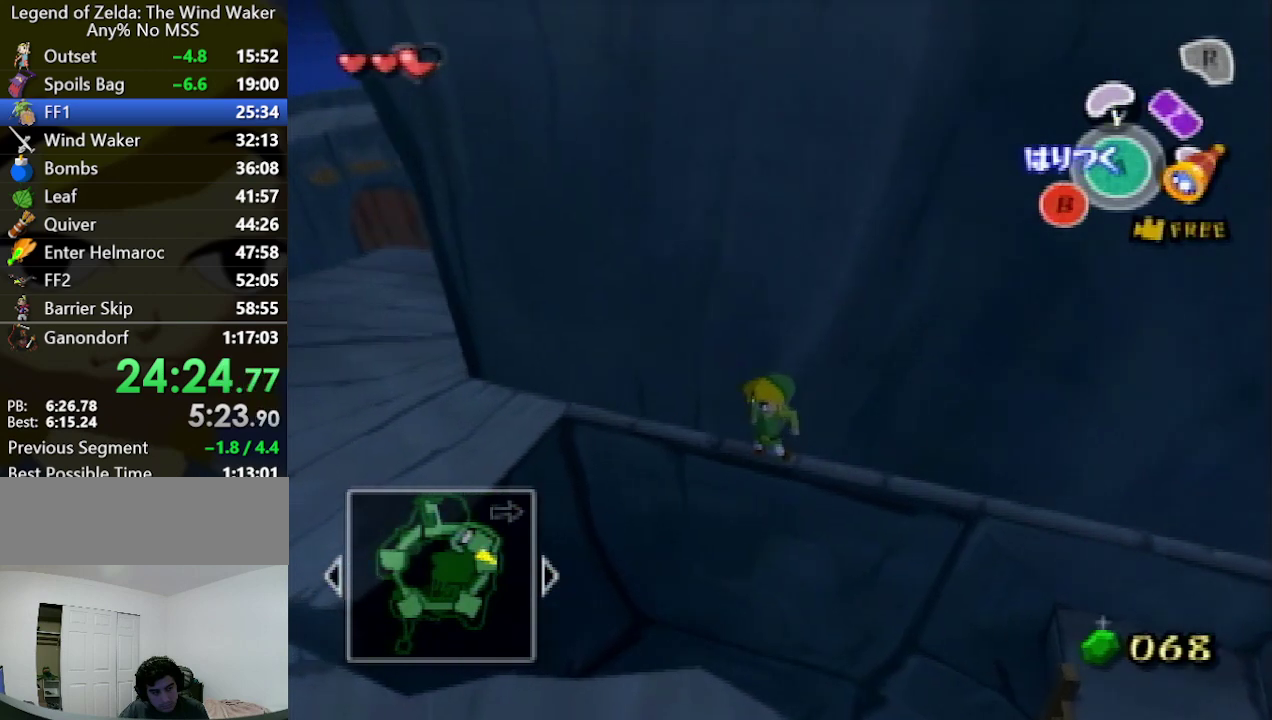
{"buttons": ["A"], "left_stick": "center", "right_stick": "center", "events": [[133, "left_stick", "left"], [233, "left_stick", "up-left"], [367, "left_stick", "center"]]}
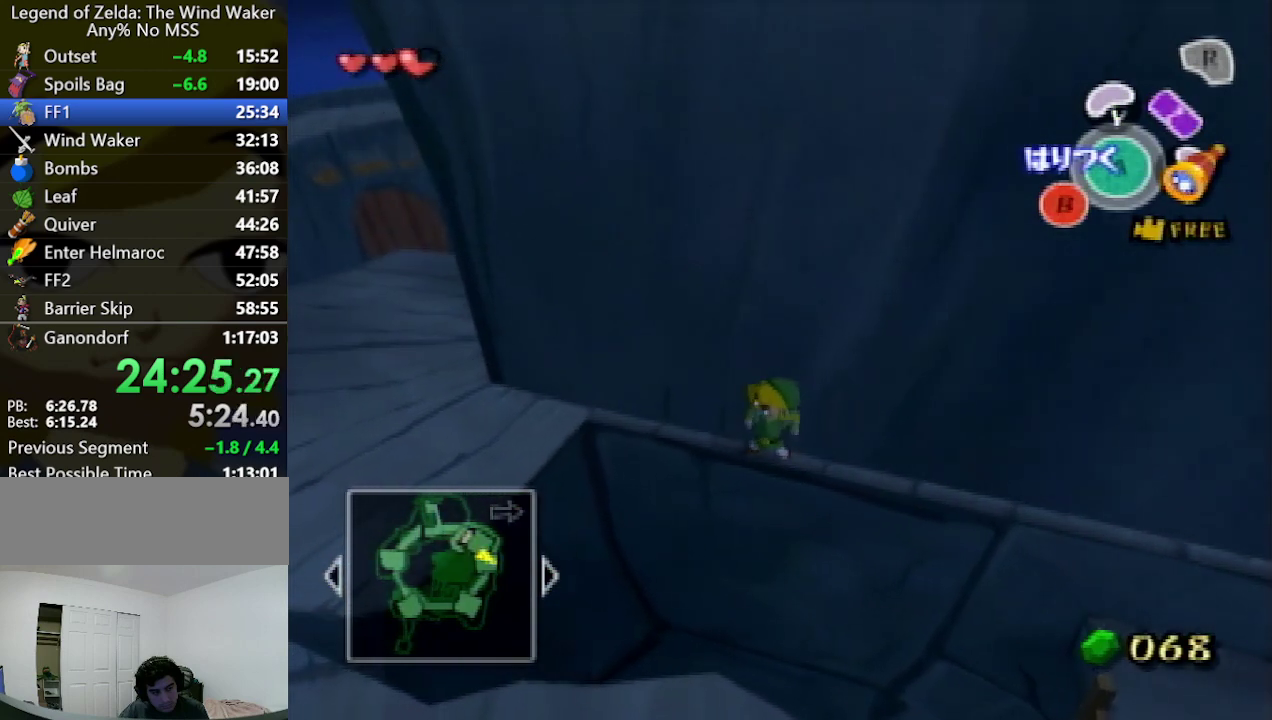
{"buttons": ["A"], "left_stick": "center", "right_stick": "center", "events": [[33, "left_stick", "left"], [133, "left_stick", "center"], [200, "left_stick", "left"], [300, "left_stick", "center"], [400, "left_stick", "left"], [467, "left_stick", "center"]]}
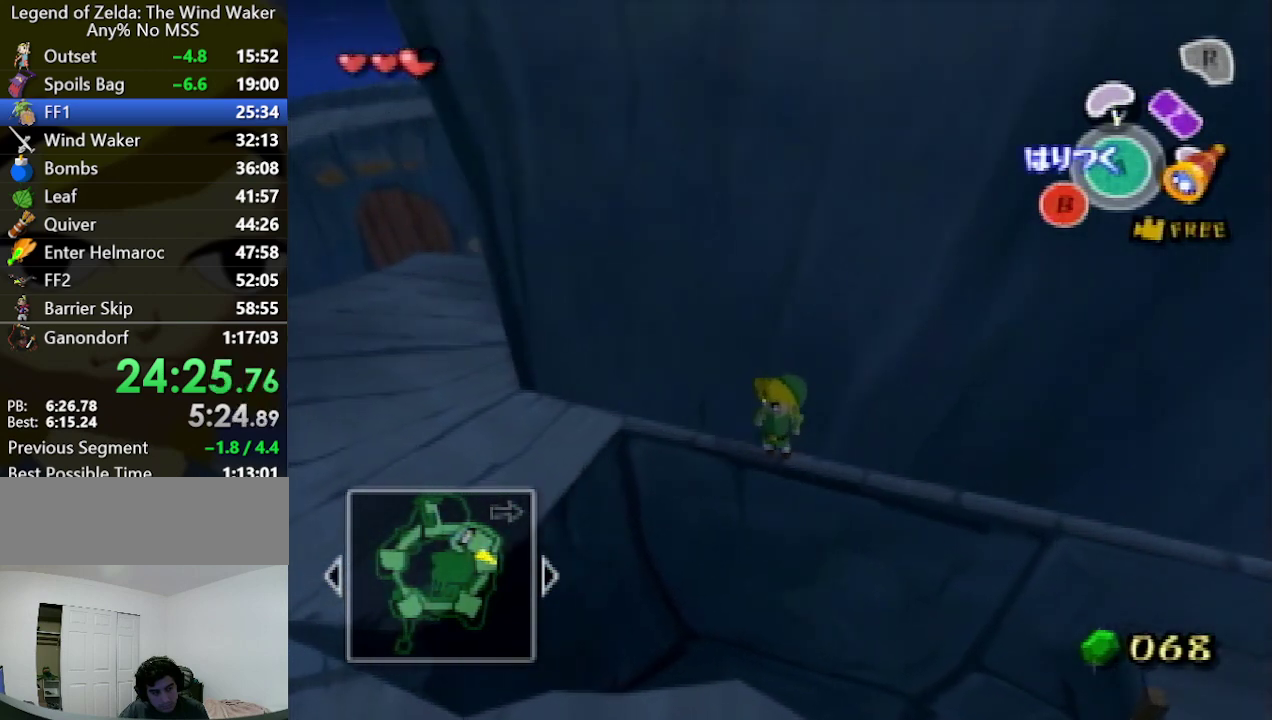
{"buttons": ["A"], "left_stick": "center", "right_stick": "center", "events": [[133, "left_stick", "left"], [200, "left_stick", "center"], [267, "left_stick", "left"], [467, "left_stick", "center"]]}
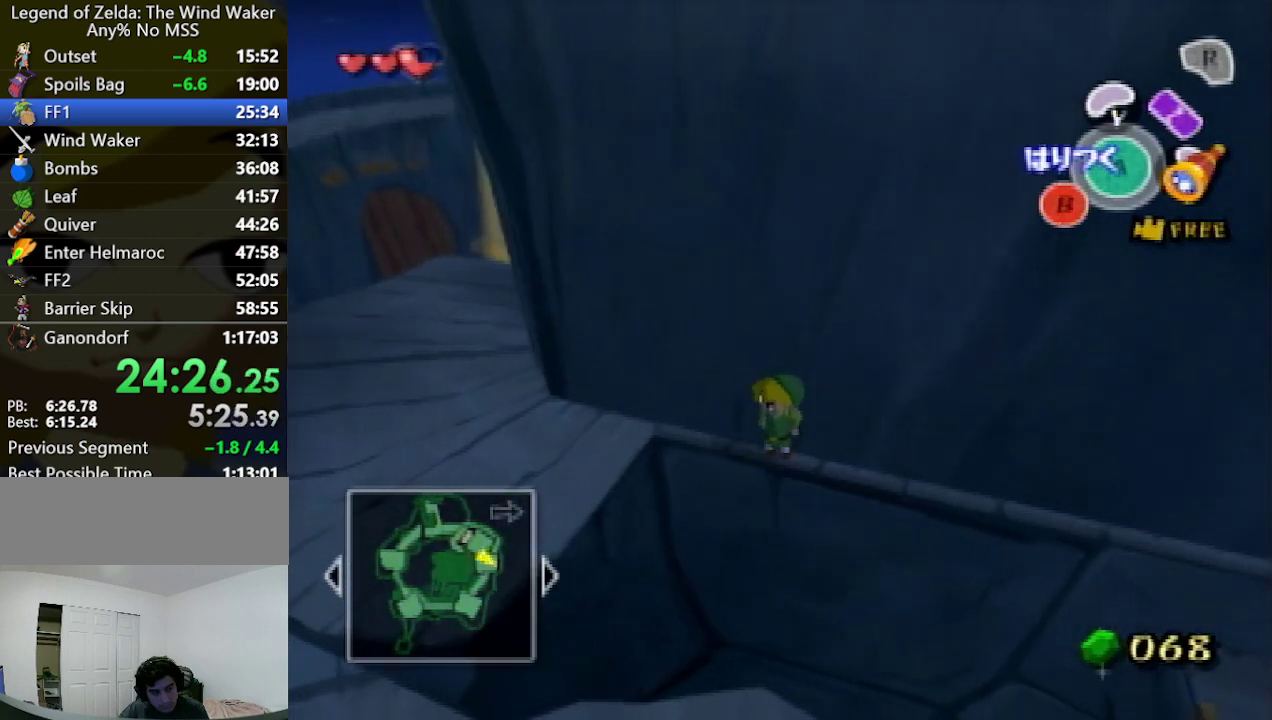
{"buttons": ["A"], "left_stick": "left", "right_stick": "center", "events": [[67, "left_stick", "up-left"], [167, "left_stick", "center"], [233, "left_stick", "left"], [333, "left_stick", "center"], [467, "left_stick", "left"]]}
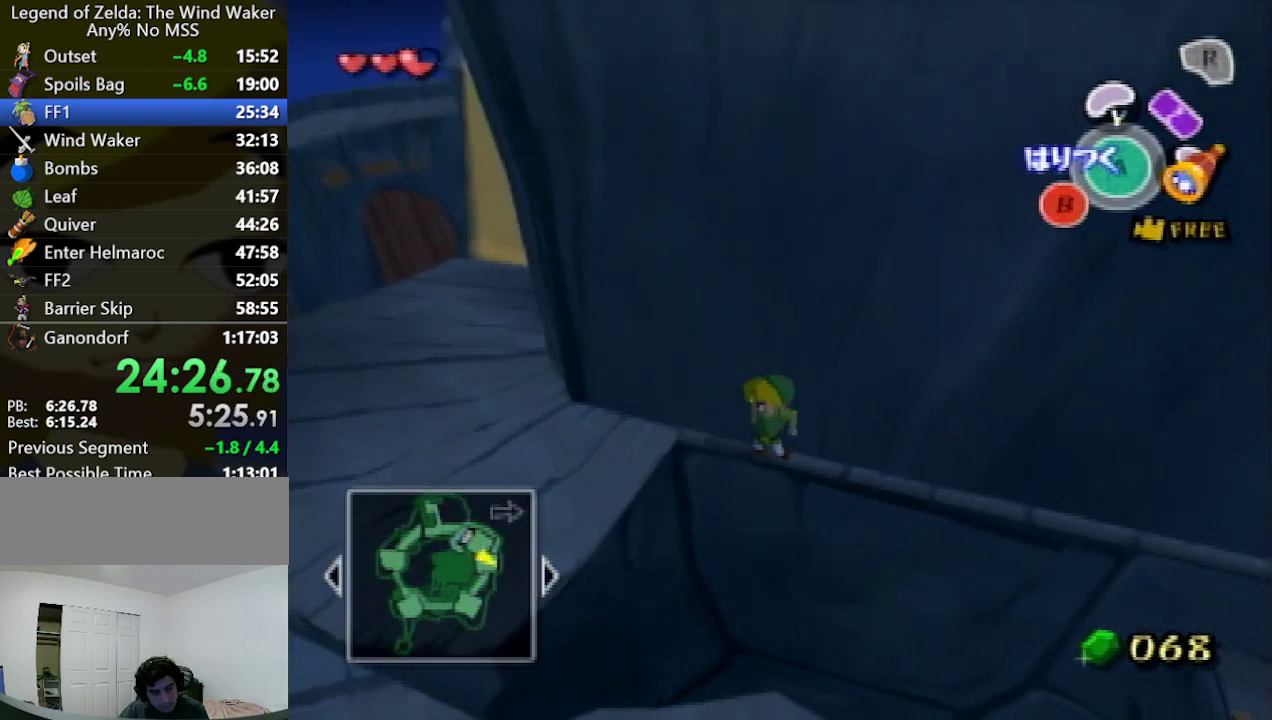
{"buttons": ["A"], "left_stick": "left", "right_stick": "center", "events": [[67, "left_stick", "center"], [133, "left_stick", "left"], [233, "left_stick", "center"], [300, "left_stick", "left"], [367, "left_stick", "center"], [433, "left_stick", "left"]]}
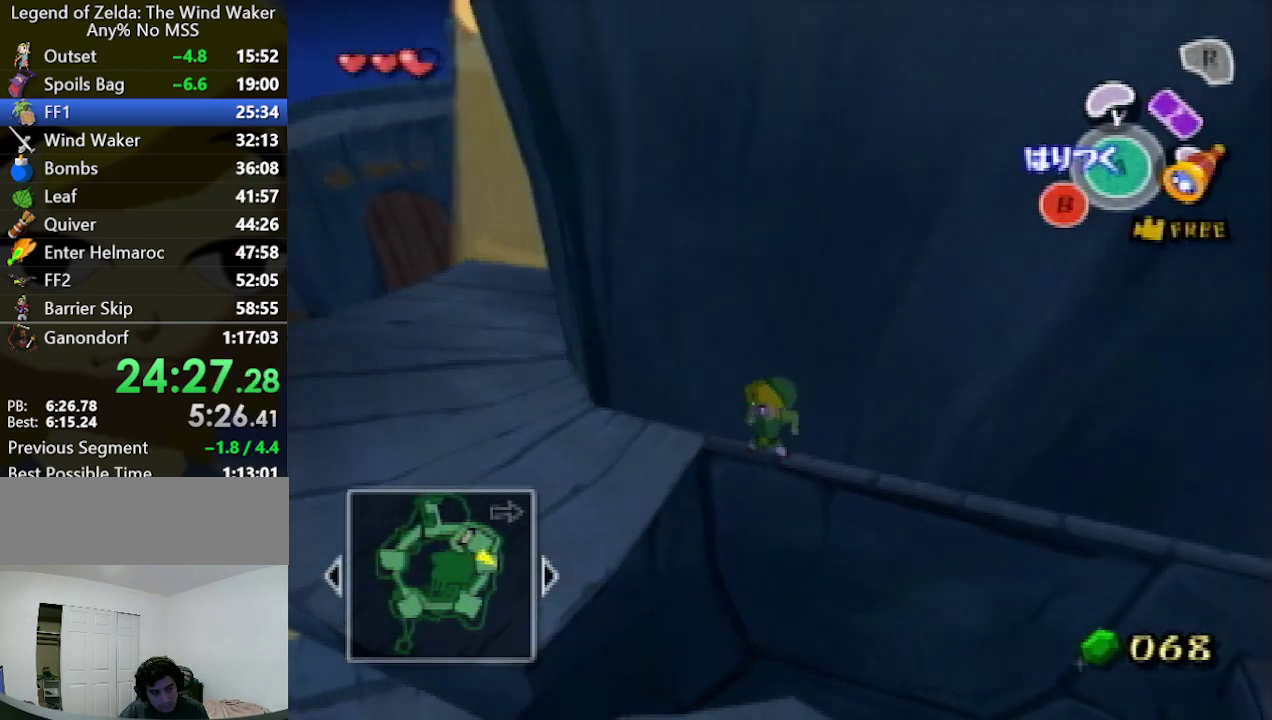
{"buttons": ["A"], "left_stick": "left", "right_stick": "center", "events": [[33, "left_stick", "center"], [133, "left_stick", "left"], [267, "left_stick", "up-left"], [367, "left_stick", "center"], [433, "left_stick", "left"]]}
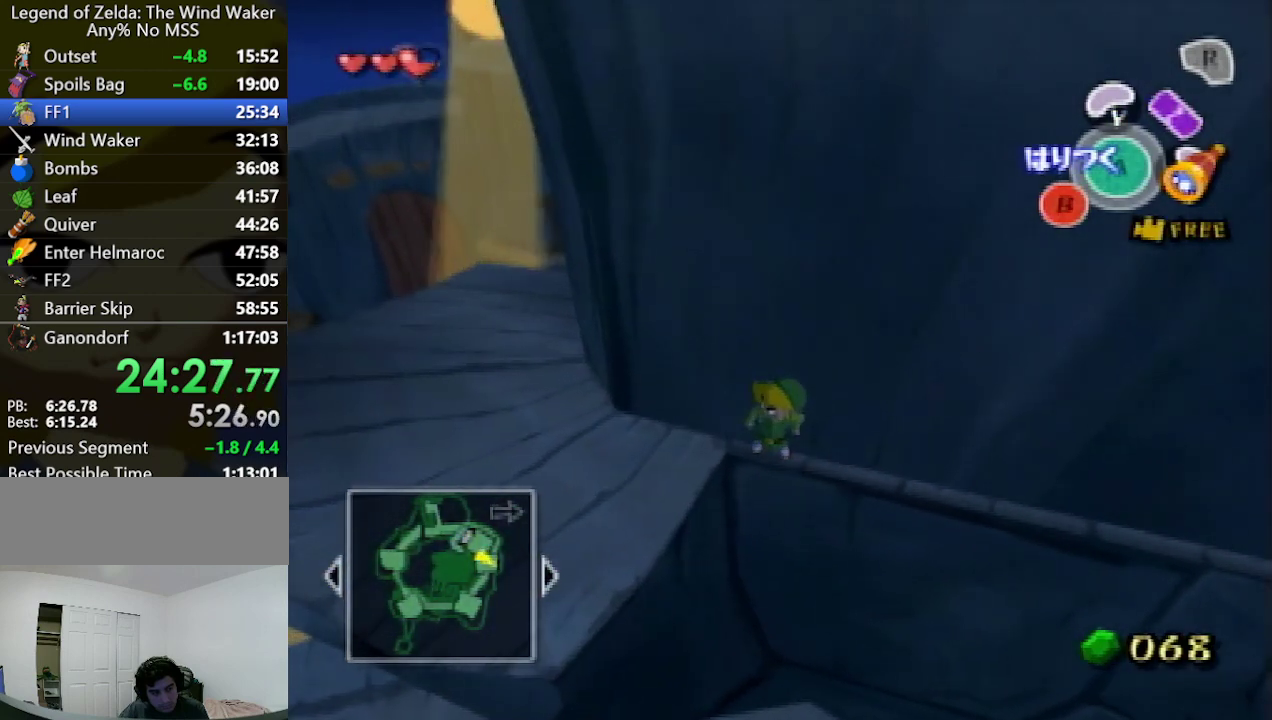
{"buttons": ["A"], "left_stick": "left", "right_stick": "center", "events": [[100, "left_stick", "up-left"], [233, "left_stick", "center"], [300, "left_stick", "left"], [367, "left_stick", "center"], [467, "left_stick", "left"]]}
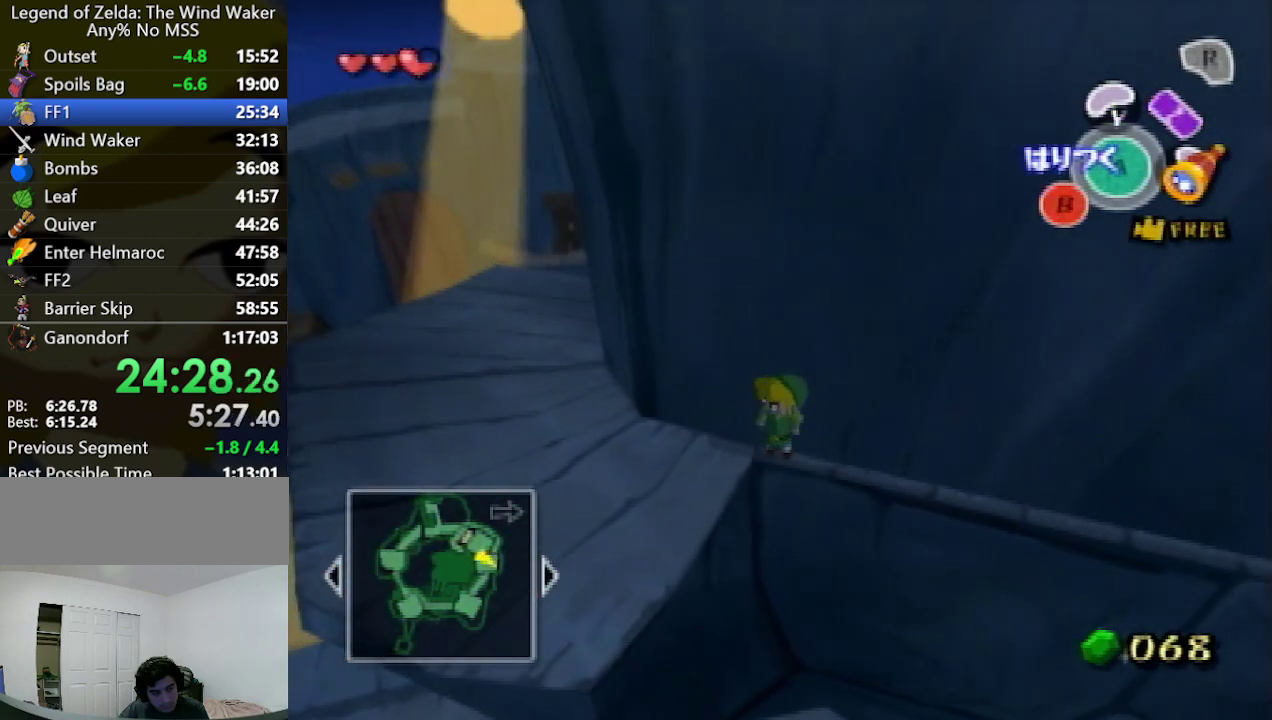
{"buttons": ["A"], "left_stick": "center", "right_stick": "center", "events": [[100, "left_stick", "up-left"], [167, "left_stick", "center"], [267, "left_stick", "left"], [500, "left_stick", "center"]]}
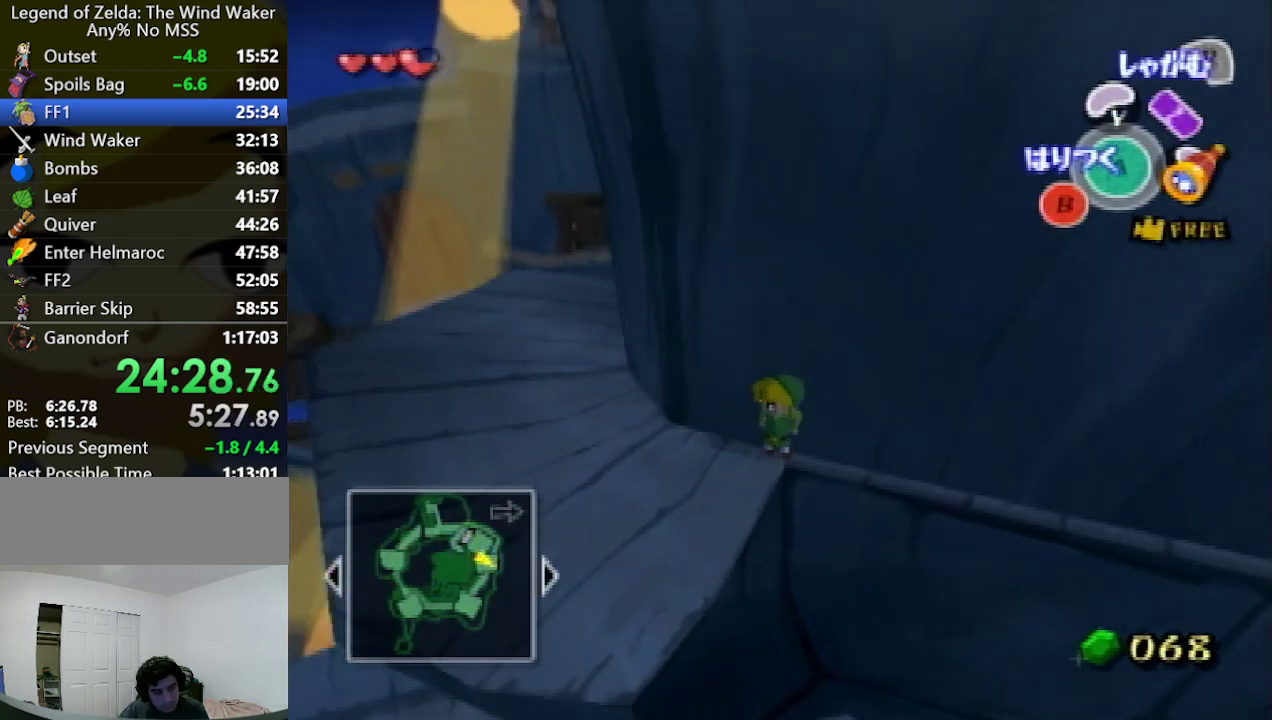
{"buttons": [], "left_stick": "up-left", "right_stick": "left", "events": [[67, "left_stick", "up-left"], [167, "A", "up"], [300, "right_stick", "down-left"], [400, "right_stick", "left"]]}
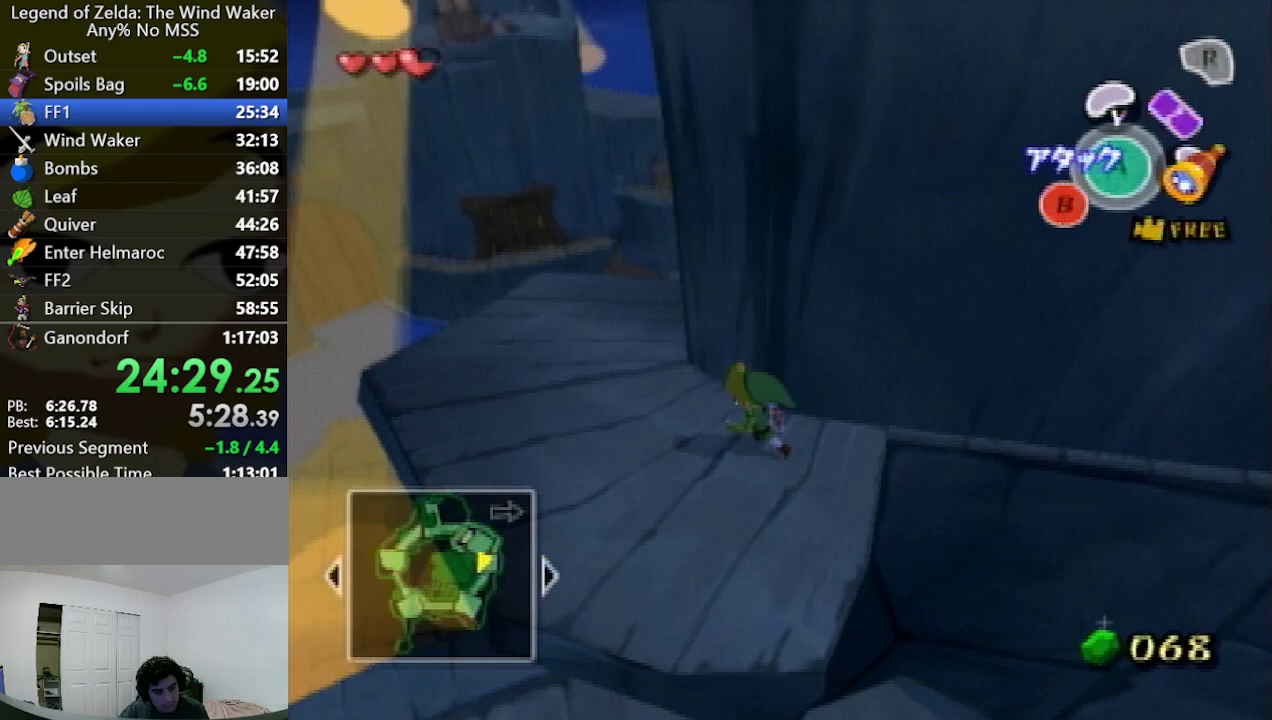
{"buttons": [], "left_stick": "left", "right_stick": "center", "events": [[100, "left_stick", "left"], [133, "right_stick", "center"]]}
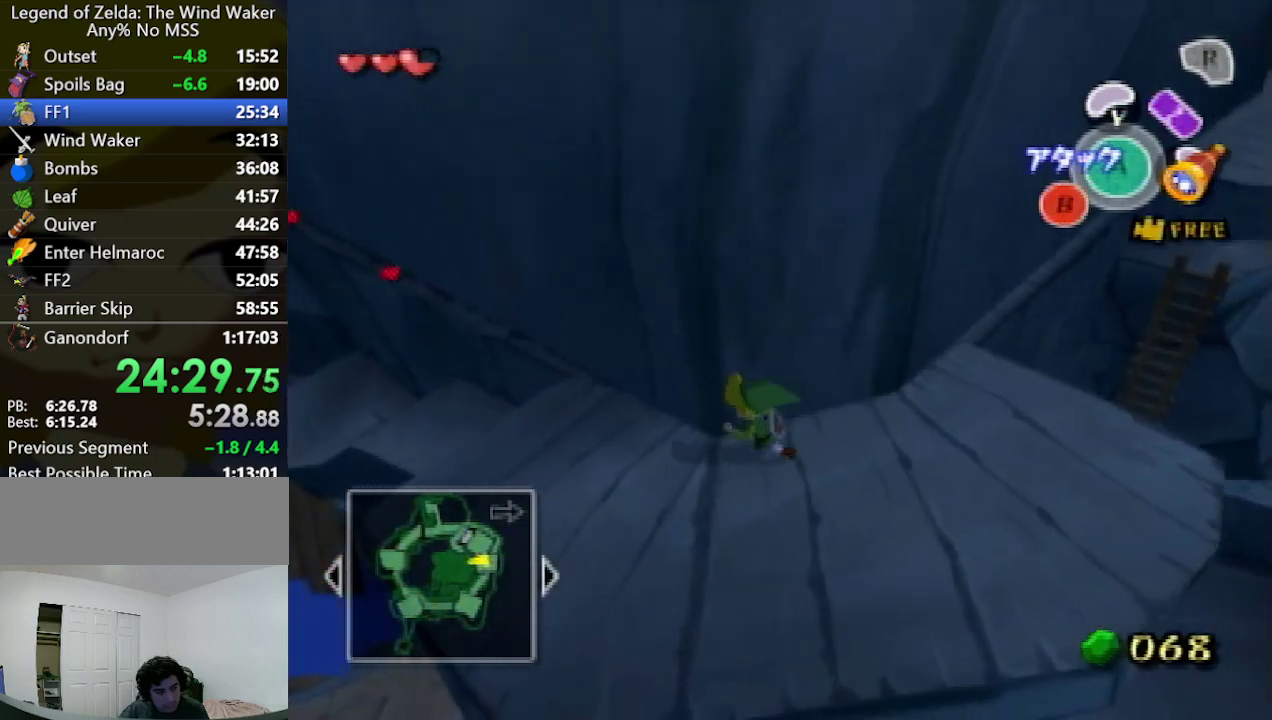
{"buttons": [], "left_stick": "up-right", "right_stick": "center", "events": [[133, "left_stick", "up-left"], [333, "left_stick", "up"], [467, "left_stick", "up-right"]]}
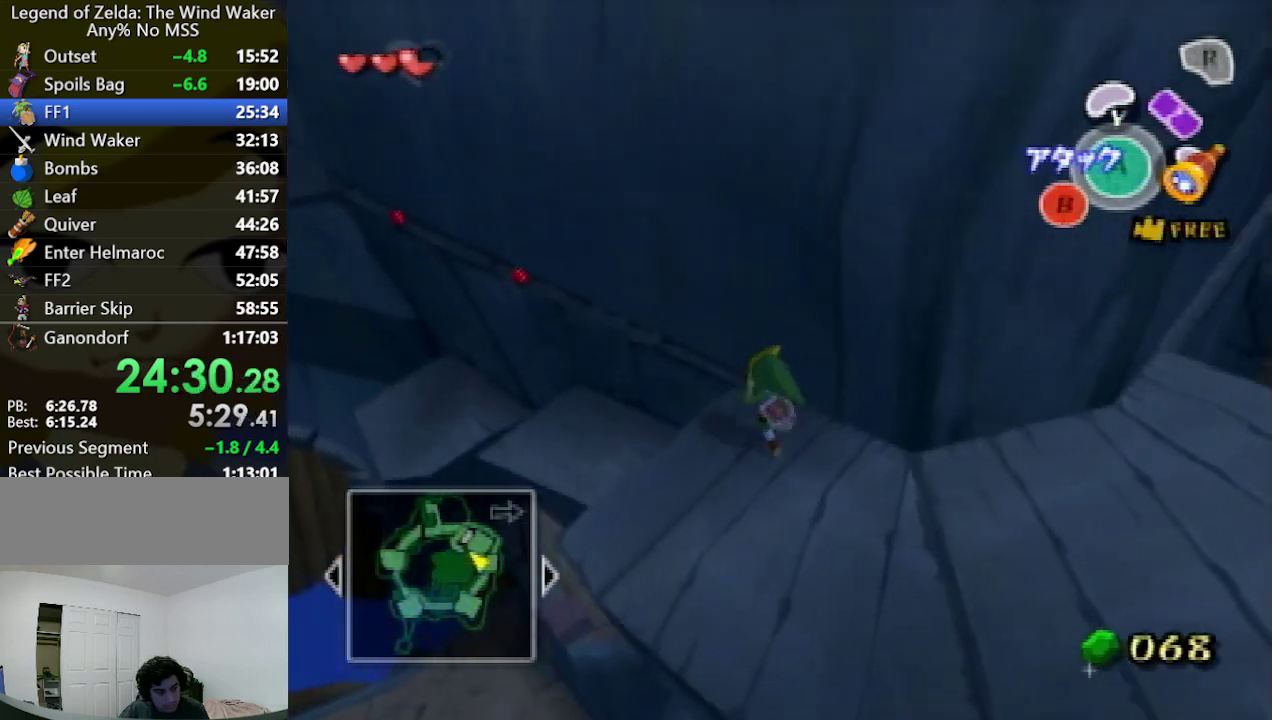
{"buttons": ["A"], "left_stick": "center", "right_stick": "center", "events": [[200, "A", "down"], [267, "left_stick", "center"]]}
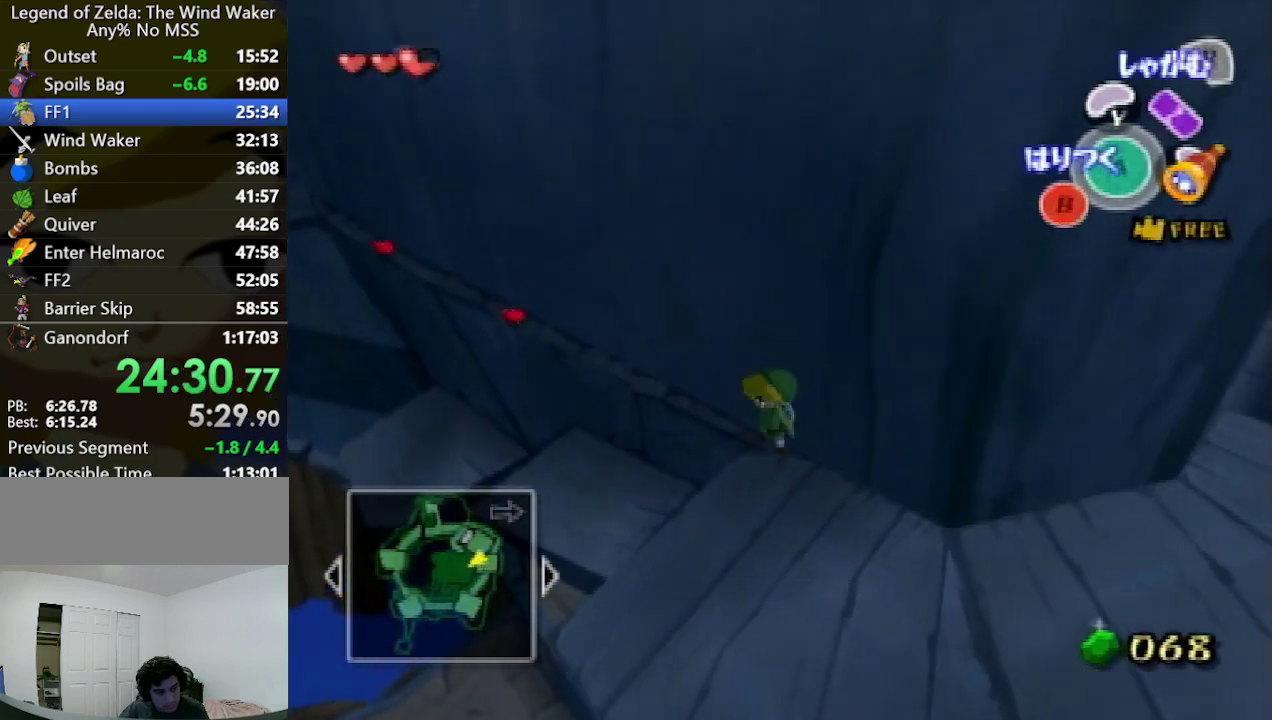
{"buttons": ["A"], "left_stick": "up-left", "right_stick": "center", "events": [[100, "left_stick", "up-left"], [233, "left_stick", "center"], [300, "left_stick", "up-left"], [367, "left_stick", "center"], [433, "left_stick", "up-left"]]}
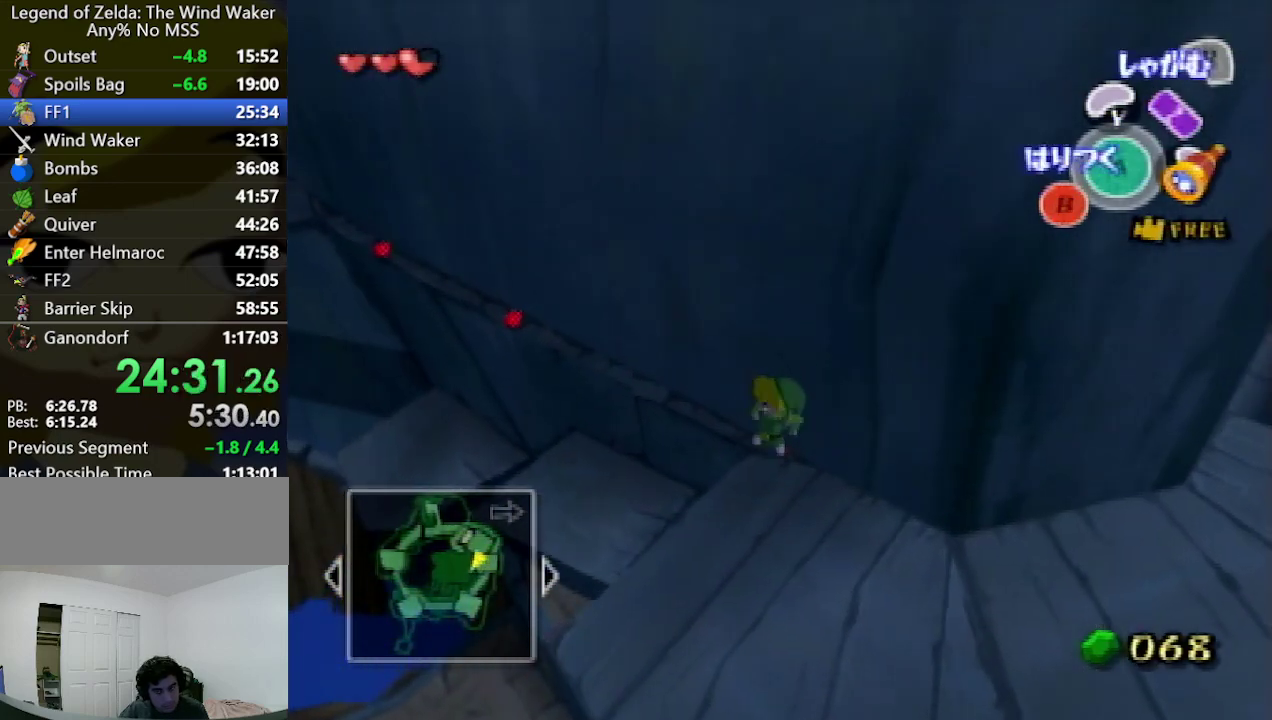
{"buttons": ["A"], "left_stick": "left", "right_stick": "center", "events": [[33, "left_stick", "center"], [100, "left_stick", "up-left"], [200, "left_stick", "center"], [267, "left_stick", "left"], [367, "left_stick", "center"], [433, "left_stick", "left"]]}
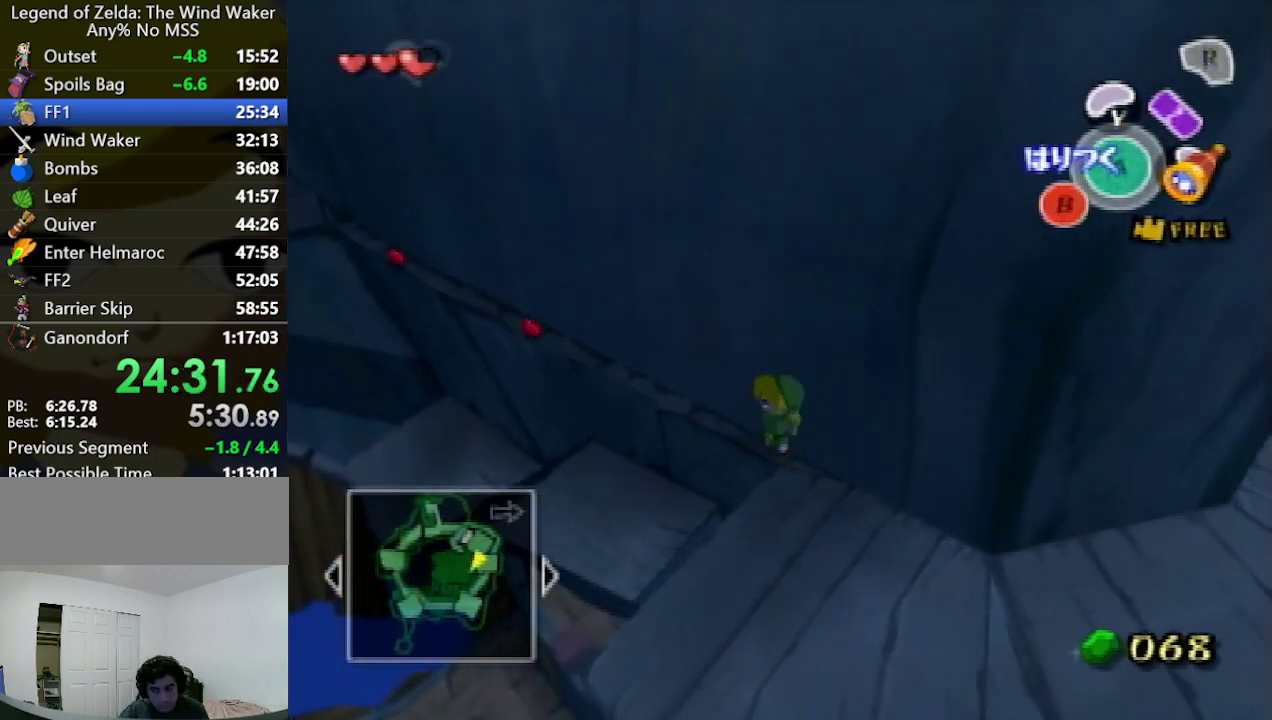
{"buttons": ["A"], "left_stick": "left", "right_stick": "center", "events": [[67, "left_stick", "center"], [133, "left_stick", "left"], [233, "left_stick", "center"], [333, "left_stick", "left"], [433, "left_stick", "center"], [500, "left_stick", "left"]]}
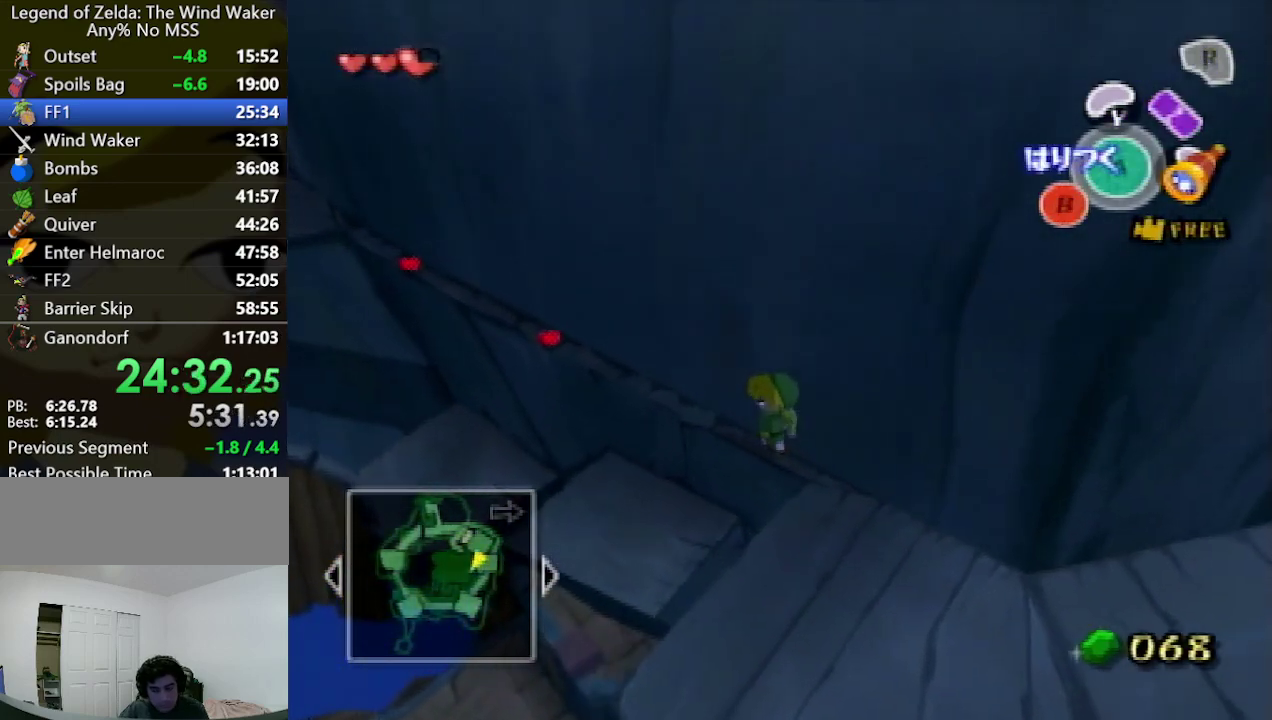
{"buttons": ["A"], "left_stick": "left", "right_stick": "center", "events": [[133, "left_stick", "center"], [200, "left_stick", "left"], [300, "left_stick", "center"], [433, "left_stick", "left"]]}